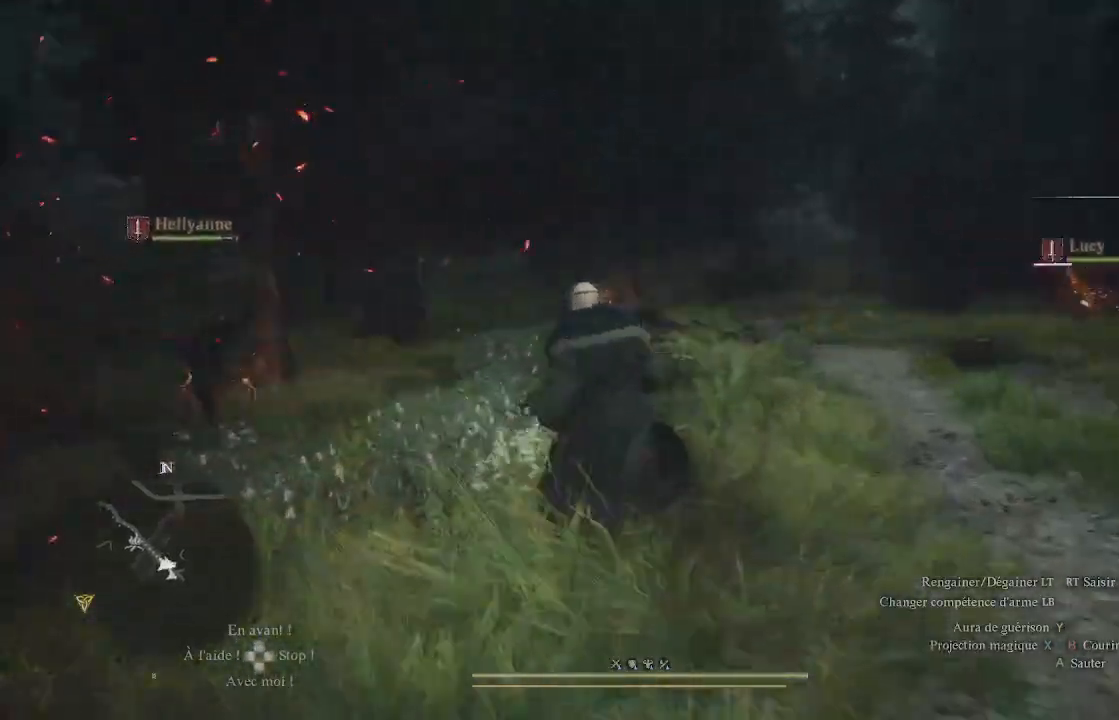
Gameplay with a controller (Xbox layout); each line is a JSON object with the inputs held at the frame after it. "events" lists button and stick changes between this image and that frame as [ms after this image, input, new state], when the widget could be followed in between.
{"buttons": ["B"], "left_stick": "up-left", "right_stick": "center", "events": [[17, "left_stick", "up-left"], [100, "right_stick", "center"], [233, "B", "down"], [300, "B", "up"], [383, "B", "down"]]}
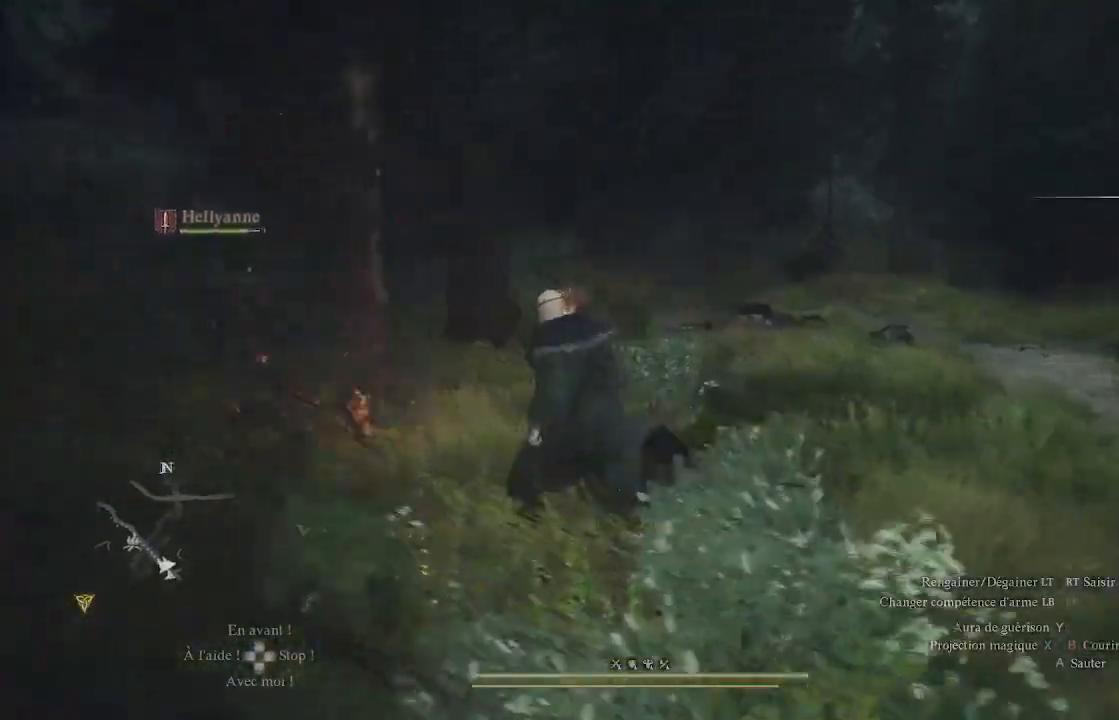
{"buttons": [], "left_stick": "up-left", "right_stick": "center", "events": [[50, "B", "up"], [100, "B", "down"], [233, "B", "up"], [400, "B", "down"], [467, "B", "up"]]}
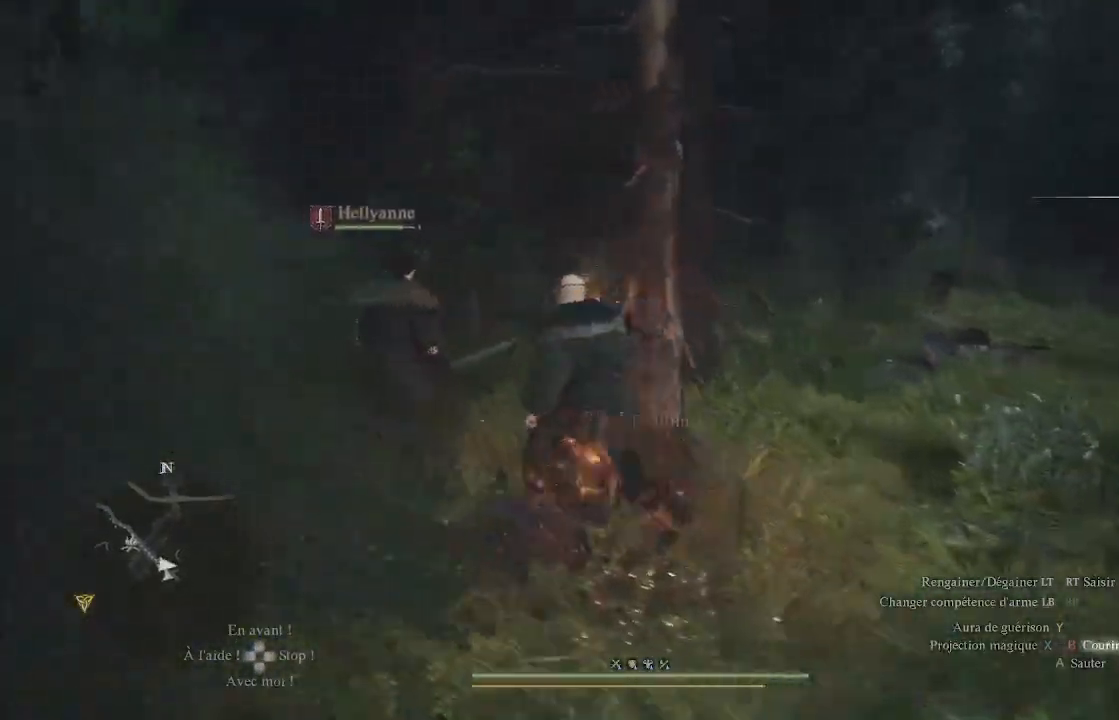
{"buttons": [], "left_stick": "up-right", "right_stick": "right", "events": [[50, "B", "down"], [50, "left_stick", "center"], [133, "B", "up"], [267, "left_stick", "up-right"], [400, "right_stick", "right"]]}
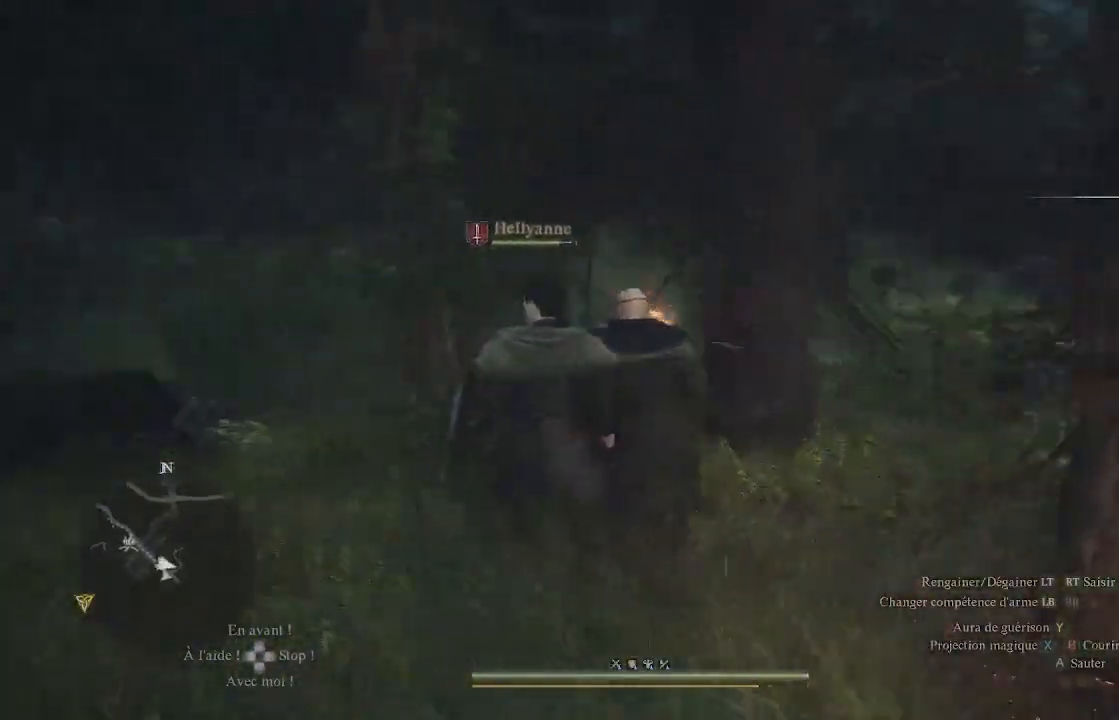
{"buttons": [], "left_stick": "down-right", "right_stick": "left", "events": [[283, "right_stick", "center"], [400, "left_stick", "right"], [400, "right_stick", "left"], [500, "left_stick", "down-right"]]}
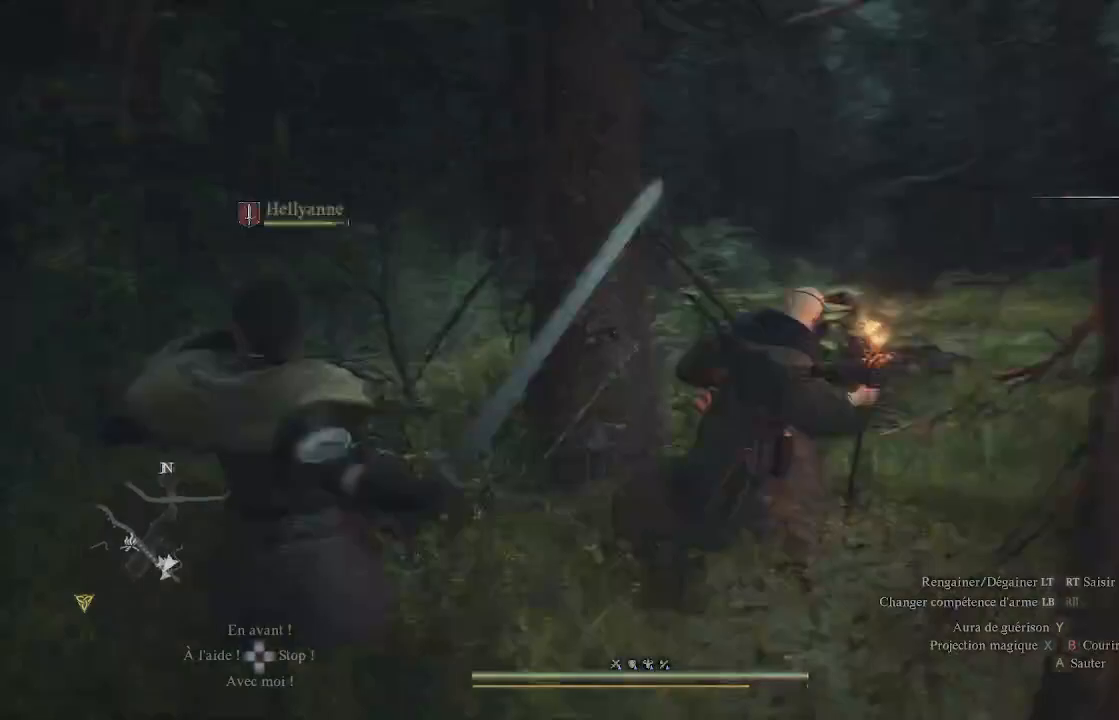
{"buttons": [], "left_stick": "up-left", "right_stick": "center", "events": [[150, "left_stick", "down"], [333, "left_stick", "left"], [383, "left_stick", "up-left"], [383, "right_stick", "center"]]}
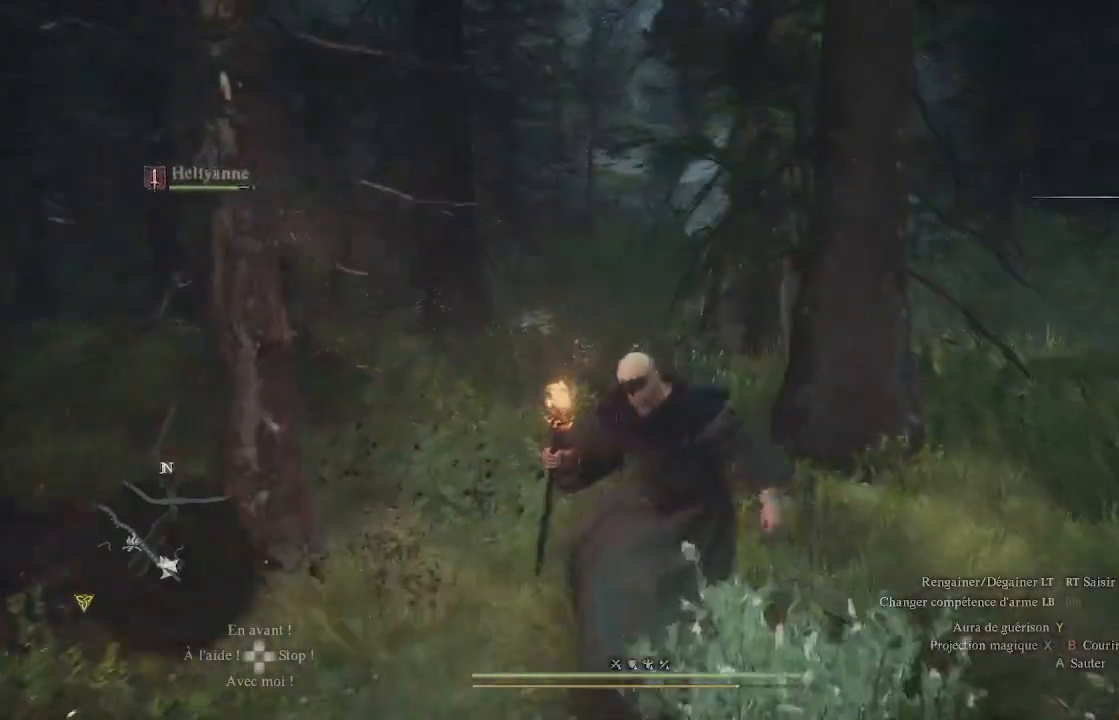
{"buttons": ["X"], "left_stick": "up-left", "right_stick": "center", "events": [[150, "X", "down"], [200, "X", "up"], [233, "X", "down"], [283, "X", "up"], [367, "X", "down"], [450, "X", "up"], [500, "X", "down"]]}
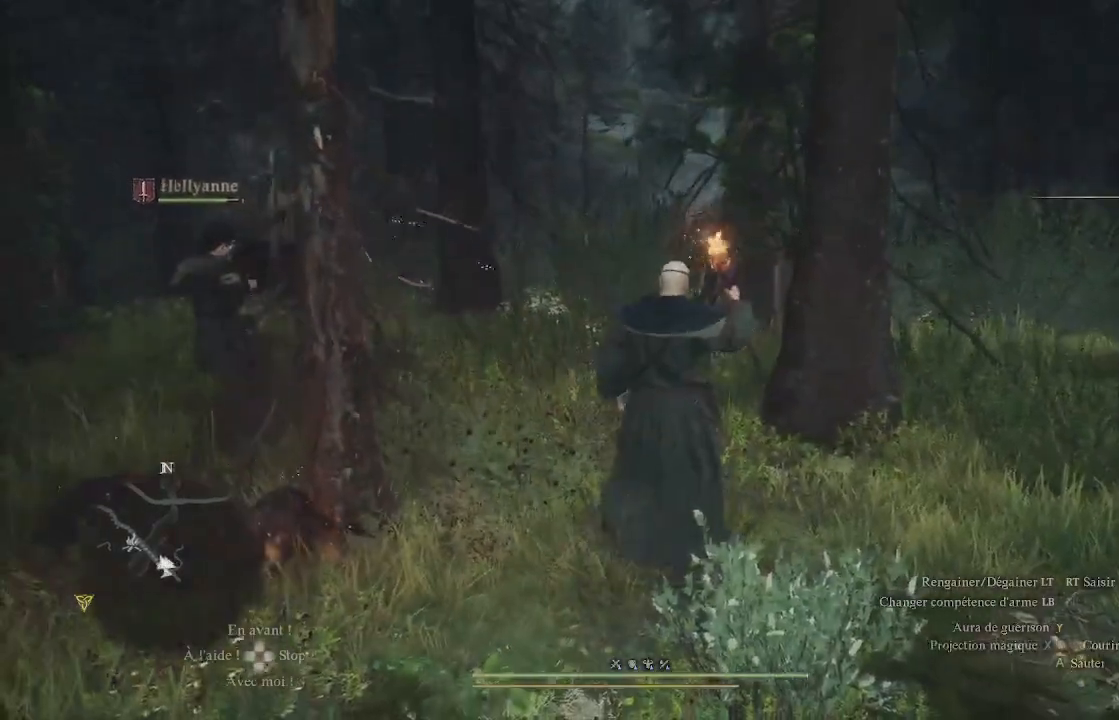
{"buttons": ["X"], "left_stick": "up-left", "right_stick": "center", "events": [[150, "X", "up"], [200, "X", "down"], [233, "X", "up"], [467, "X", "down"]]}
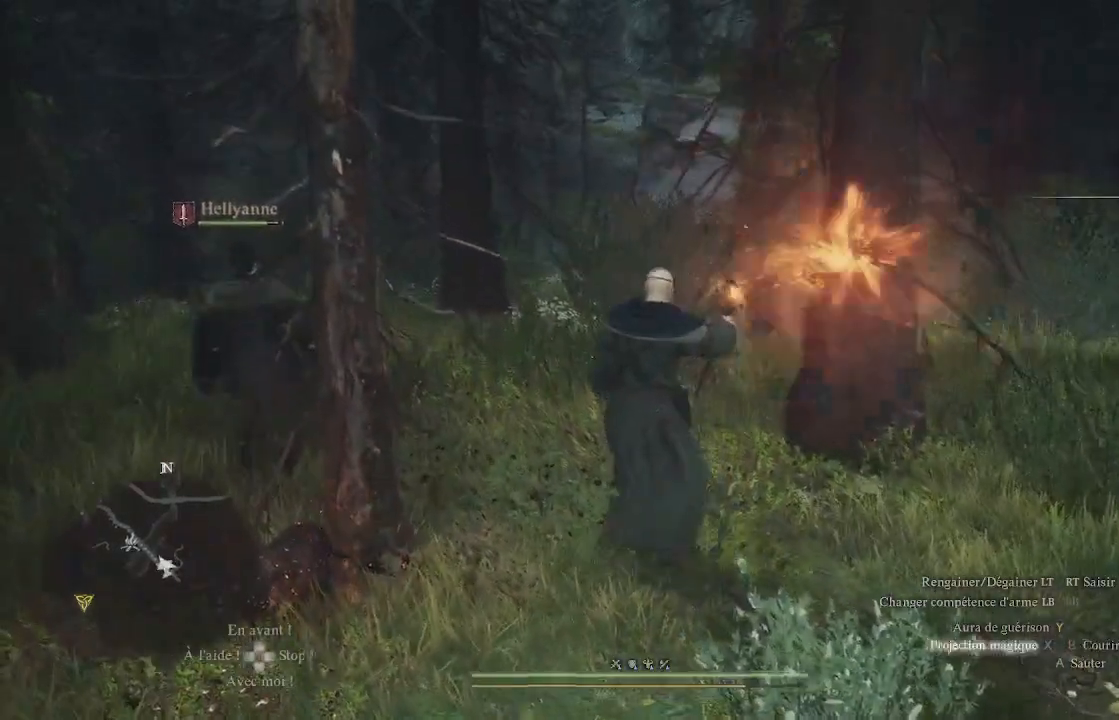
{"buttons": [], "left_stick": "left", "right_stick": "center", "events": [[67, "X", "up"], [133, "X", "down"], [167, "X", "up"], [217, "X", "down"], [217, "left_stick", "left"], [250, "X", "up"], [317, "X", "down"], [417, "X", "up"]]}
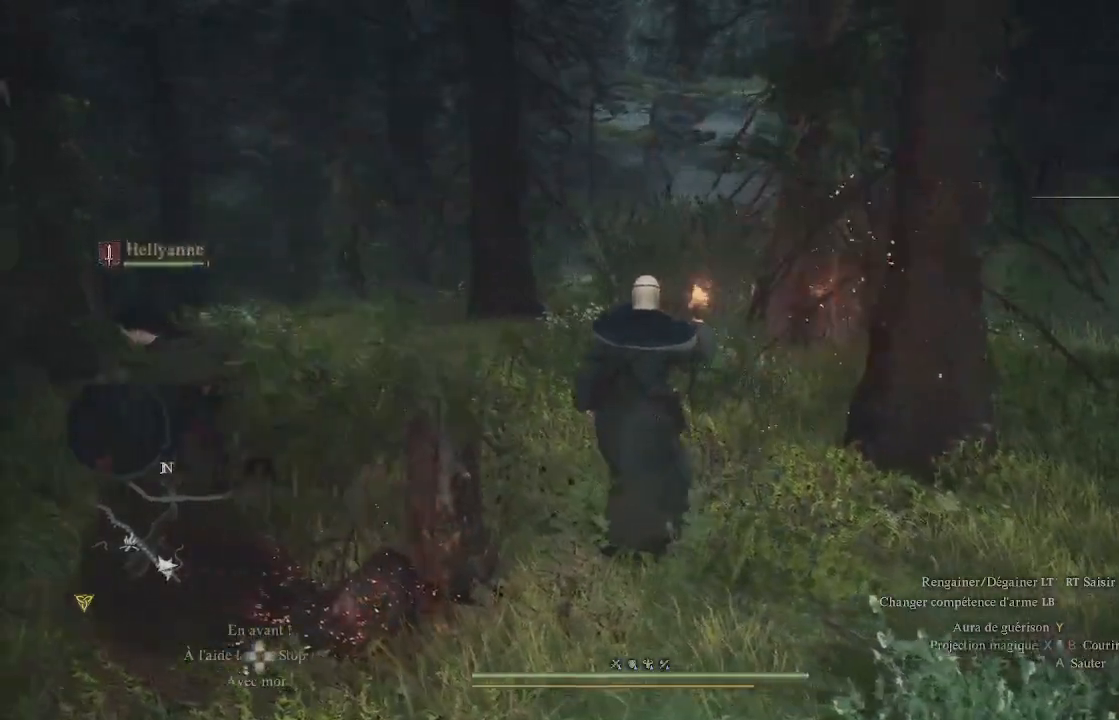
{"buttons": [], "left_stick": "down-right", "right_stick": "down-right", "events": [[50, "X", "down"], [133, "X", "up"], [350, "left_stick", "down"], [450, "left_stick", "down-right"], [483, "right_stick", "down-right"]]}
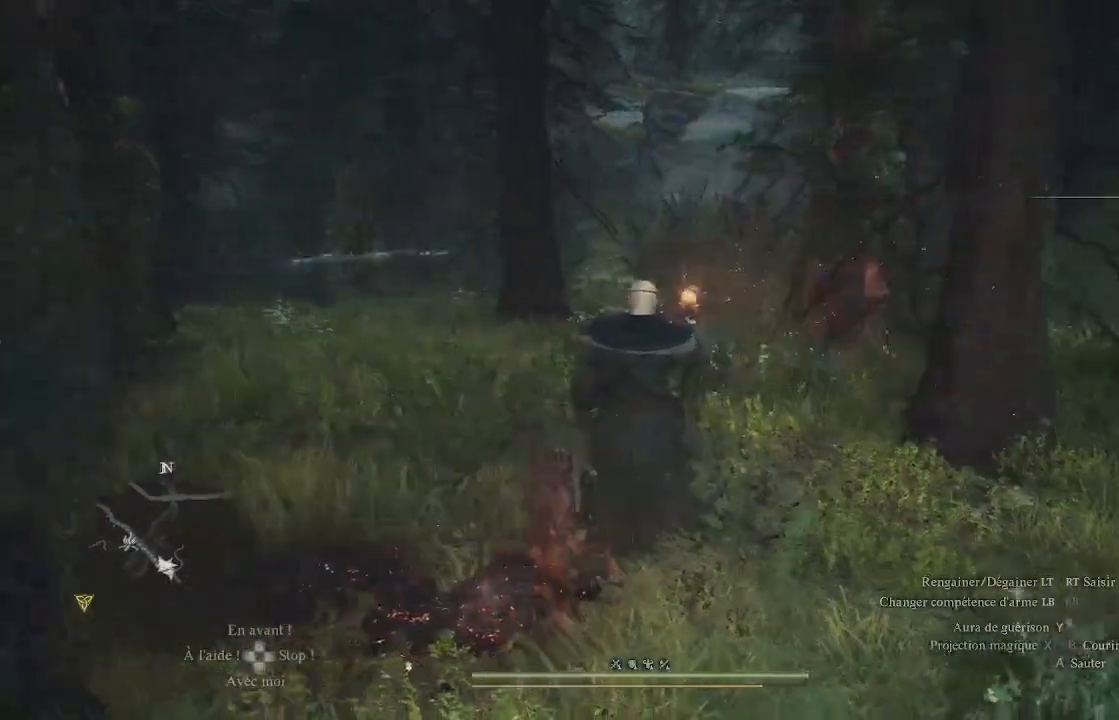
{"buttons": ["L3"], "left_stick": "up-right", "right_stick": "right", "events": [[33, "right_stick", "right"], [100, "left_stick", "right"], [467, "L3", "down"], [467, "left_stick", "up-right"]]}
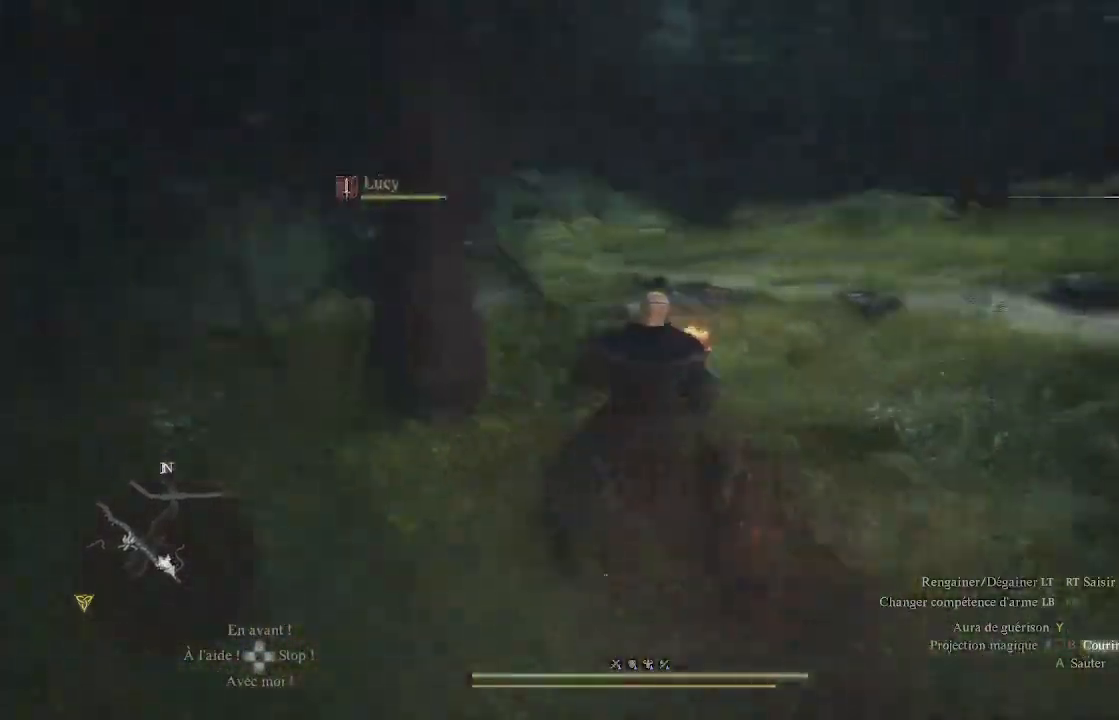
{"buttons": [], "left_stick": "up", "right_stick": "center", "events": [[150, "L3", "up"], [267, "left_stick", "up"], [267, "right_stick", "center"]]}
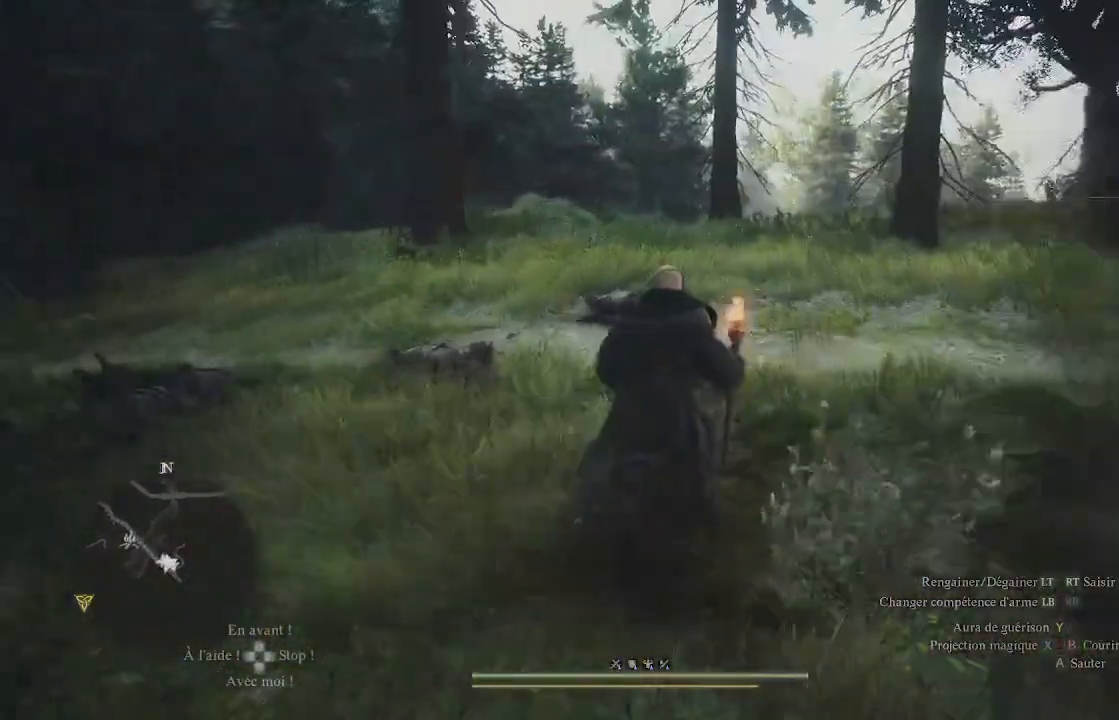
{"buttons": [], "left_stick": "up", "right_stick": "center", "events": [[433, "B", "down"], [483, "B", "up"]]}
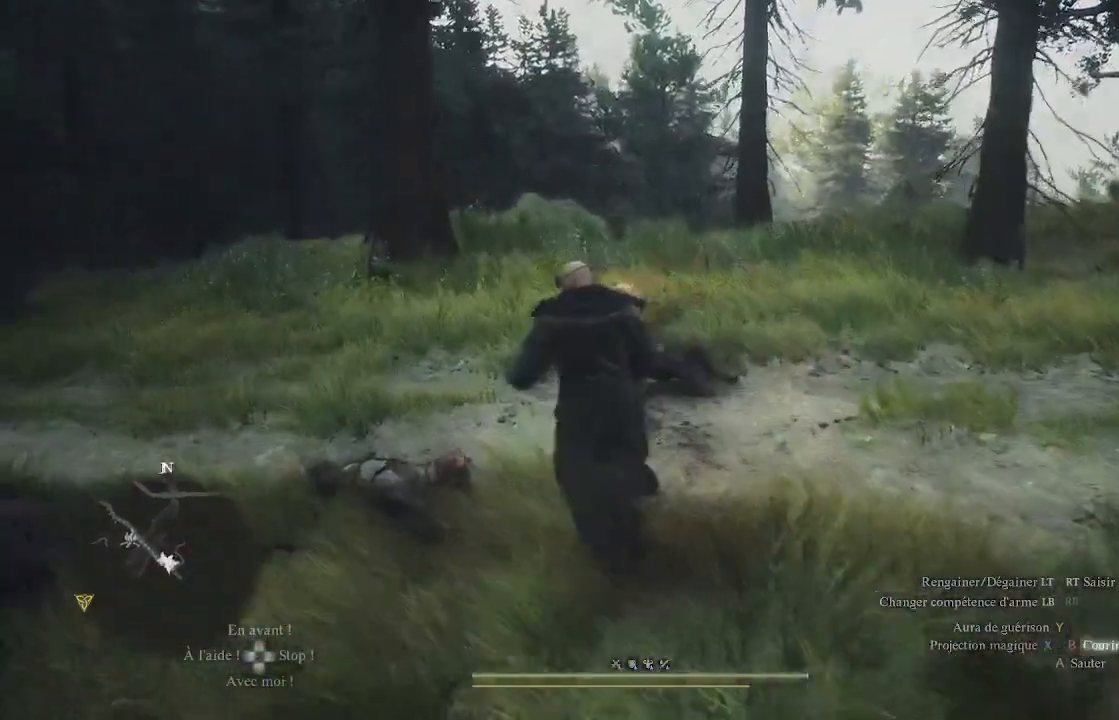
{"buttons": ["B"], "left_stick": "up", "right_stick": "center", "events": [[67, "B", "down"], [117, "B", "up"], [233, "B", "down"], [300, "B", "up"], [367, "B", "down"]]}
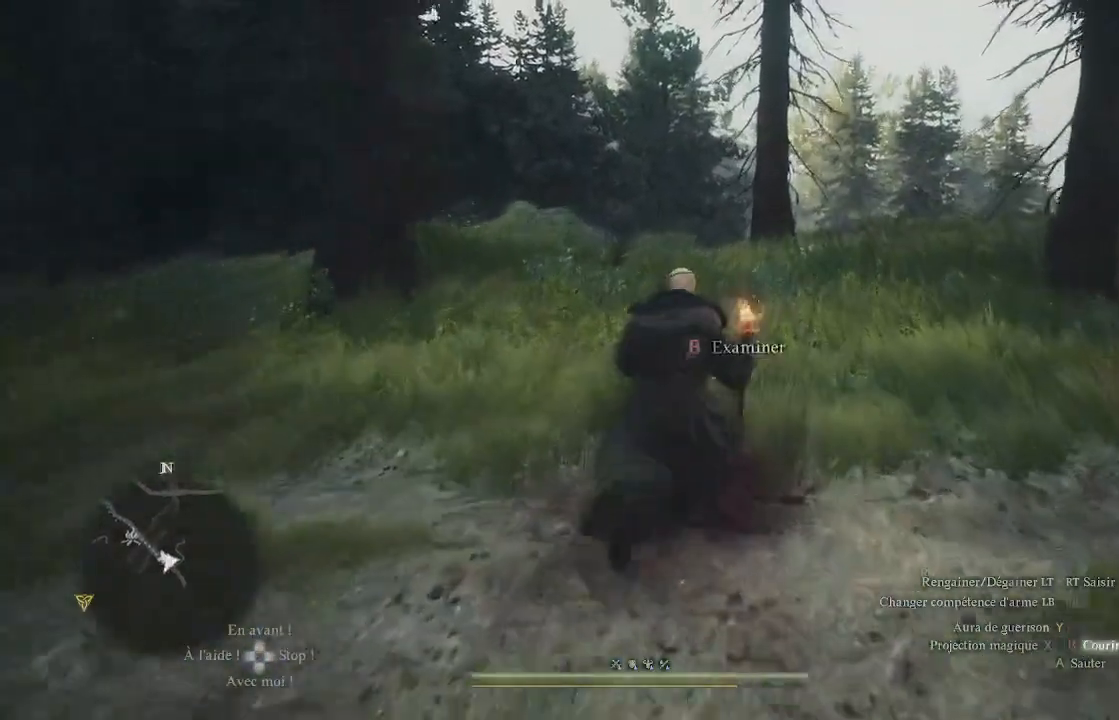
{"buttons": [], "left_stick": "center", "right_stick": "left", "events": [[17, "B", "up"], [67, "B", "down"], [117, "left_stick", "center"], [200, "B", "up"], [333, "right_stick", "left"]]}
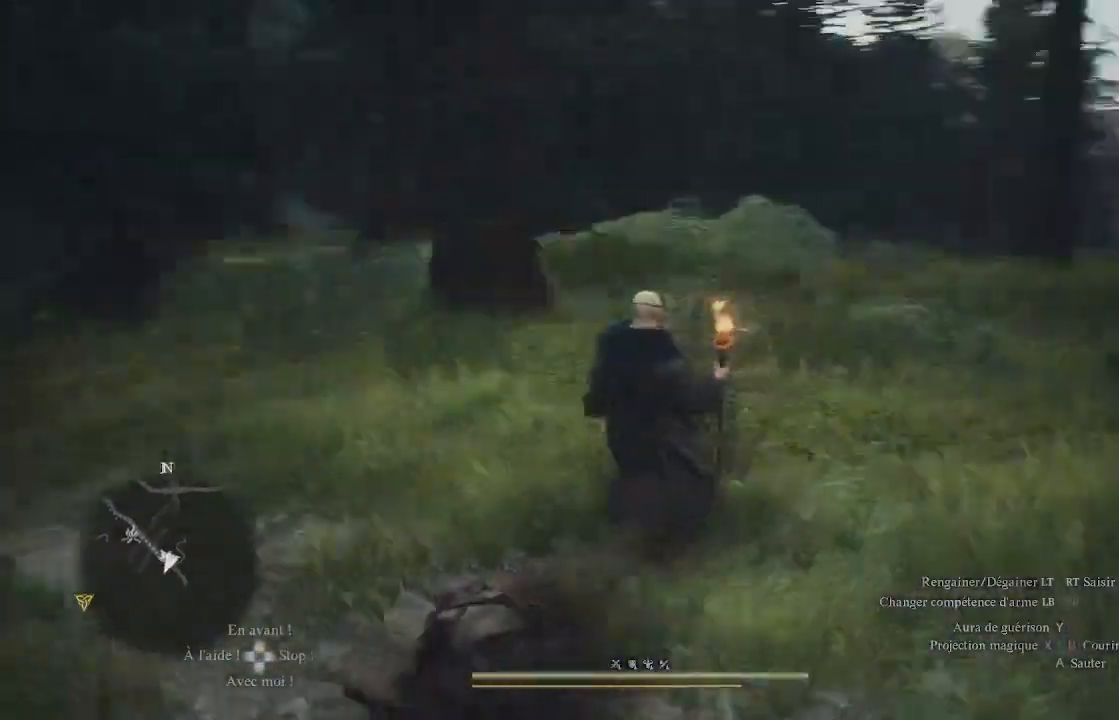
{"buttons": [], "left_stick": "up", "right_stick": "left", "events": [[233, "left_stick", "up"]]}
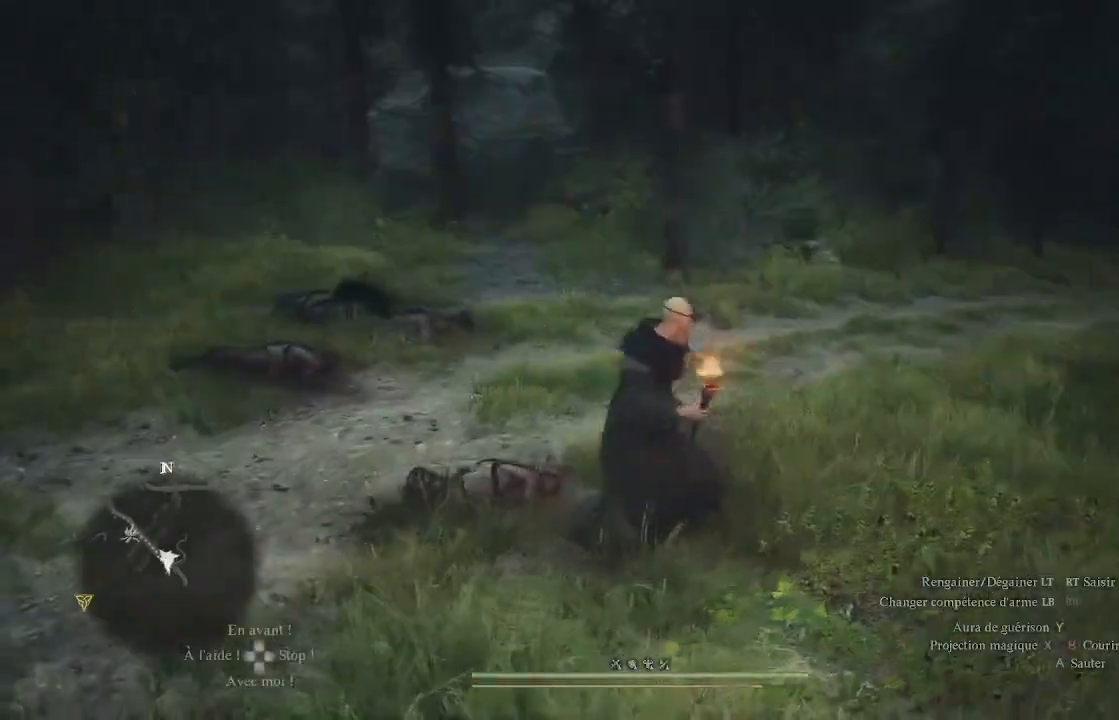
{"buttons": [], "left_stick": "up", "right_stick": "center", "events": [[117, "right_stick", "center"]]}
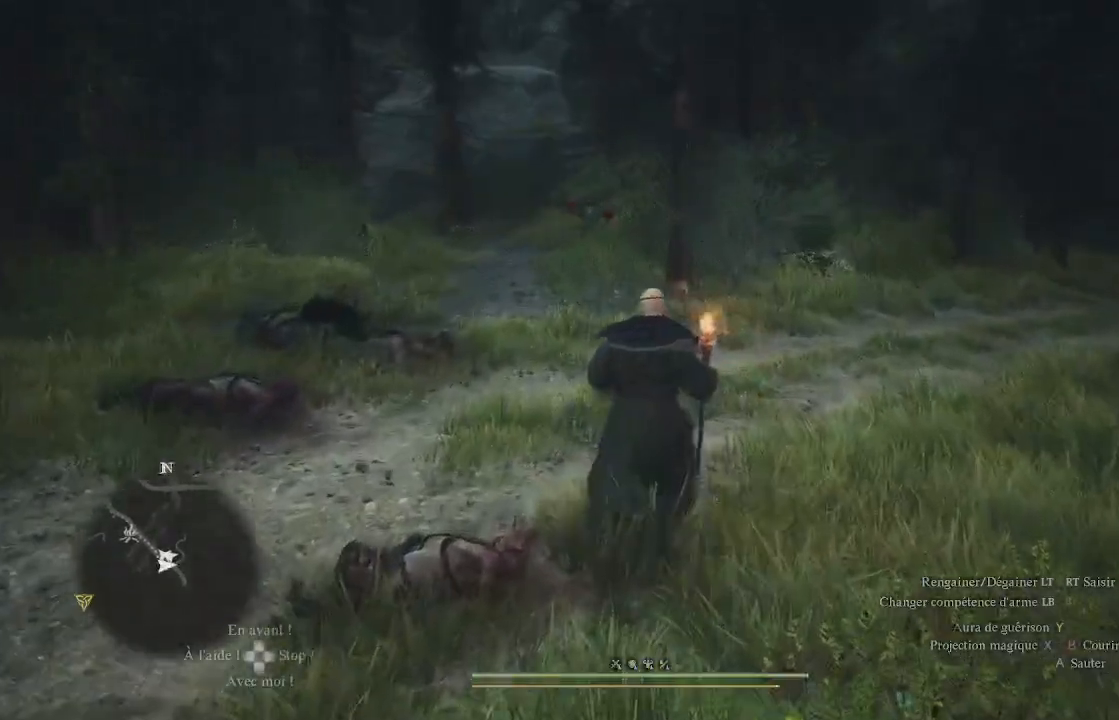
{"buttons": [], "left_stick": "up-left", "right_stick": "left", "events": [[100, "right_stick", "left"], [317, "left_stick", "up-left"]]}
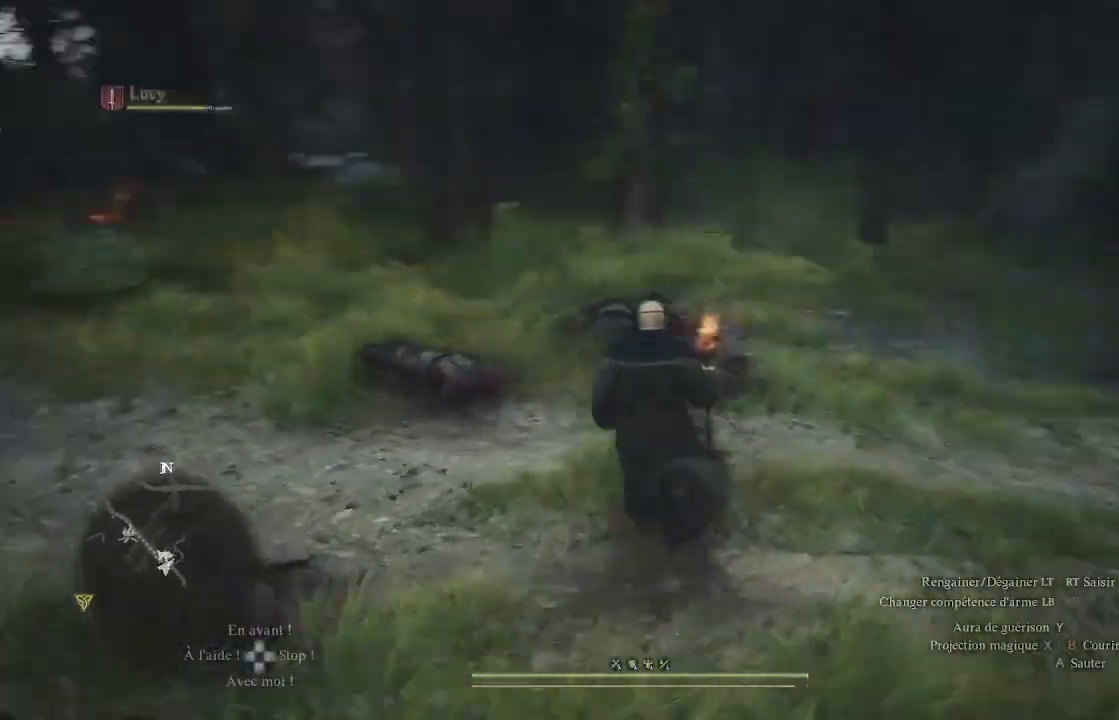
{"buttons": ["B"], "left_stick": "up", "right_stick": "center", "events": [[100, "left_stick", "up"], [350, "right_stick", "center"], [467, "B", "down"]]}
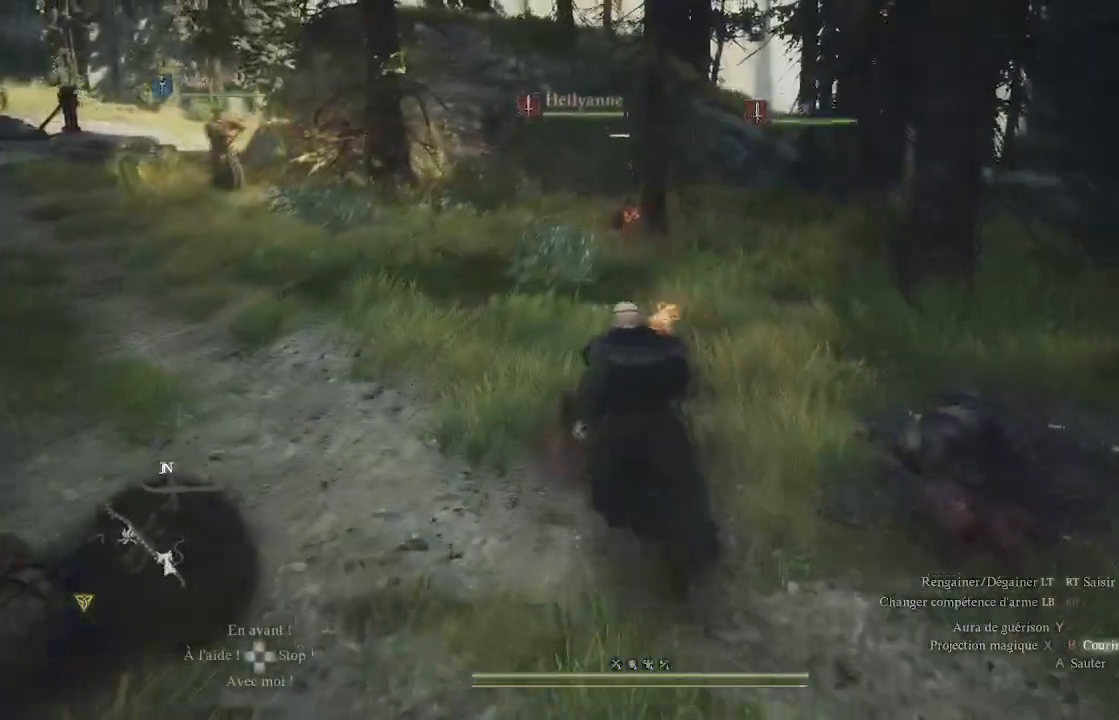
{"buttons": ["B"], "left_stick": "right", "right_stick": "center", "events": [[17, "B", "up"], [133, "B", "down"], [150, "B", "up"], [250, "B", "down"], [250, "left_stick", "up-right"], [417, "left_stick", "right"]]}
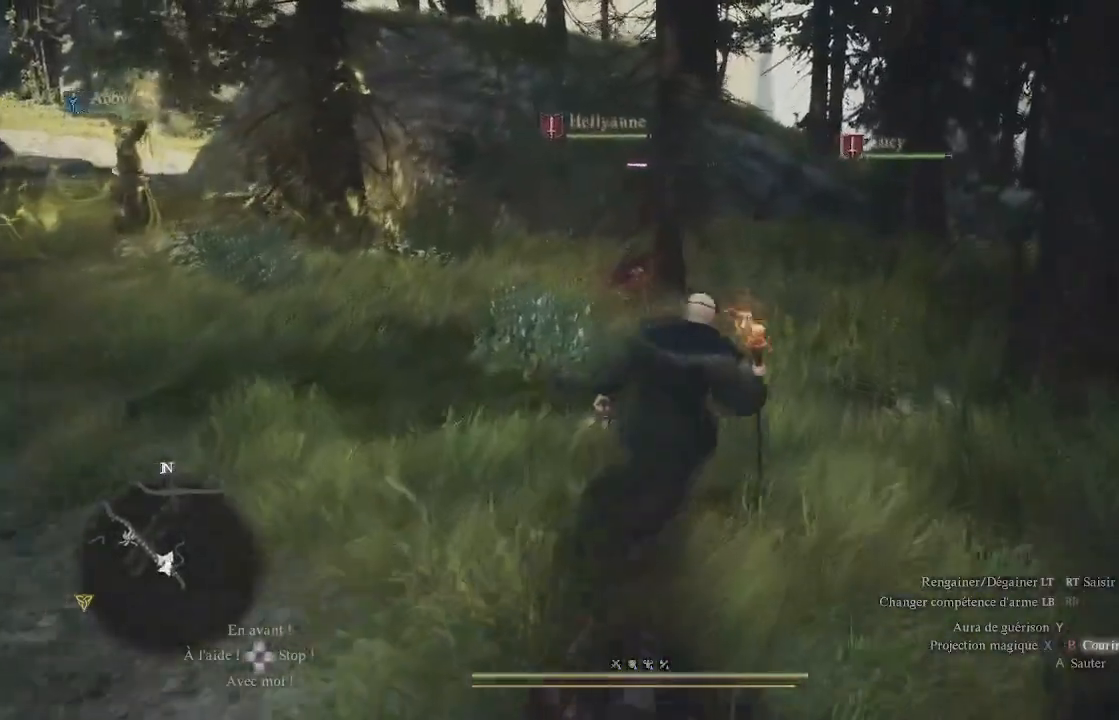
{"buttons": [], "left_stick": "down-right", "right_stick": "center", "events": [[233, "B", "up"], [233, "left_stick", "down-right"], [367, "B", "down"], [500, "B", "up"]]}
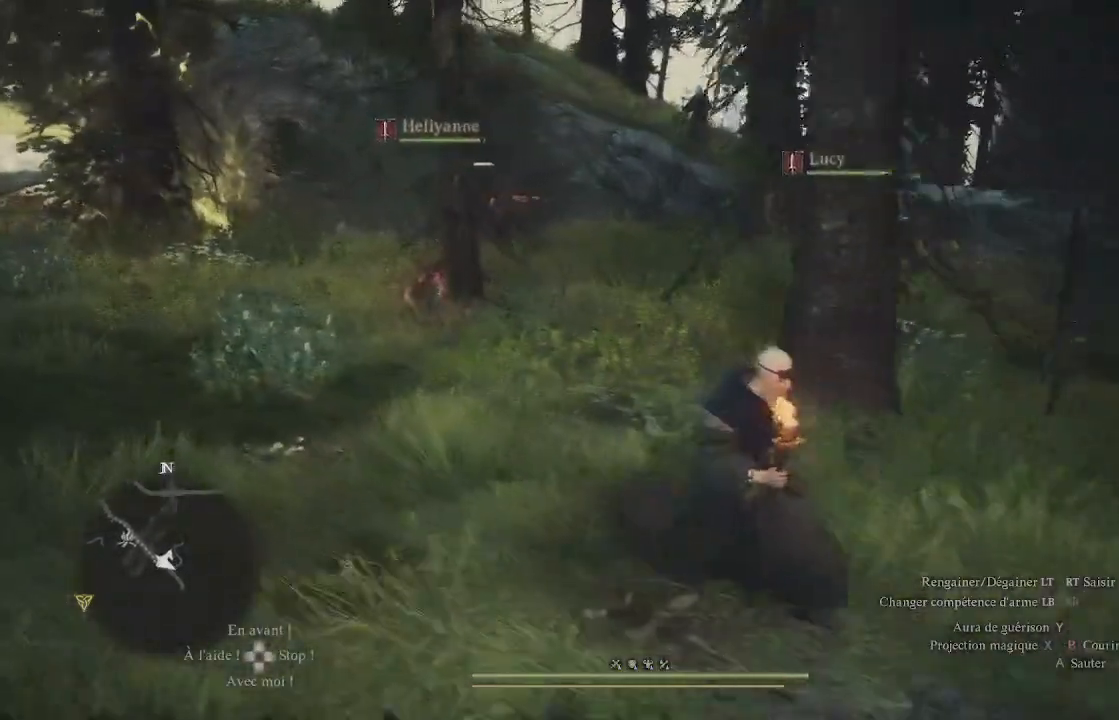
{"buttons": ["X"], "left_stick": "up-left", "right_stick": "center", "events": [[150, "B", "down"], [167, "B", "up"], [200, "B", "down"], [217, "B", "up"], [217, "left_stick", "left"], [367, "left_stick", "up-left"], [467, "X", "down"]]}
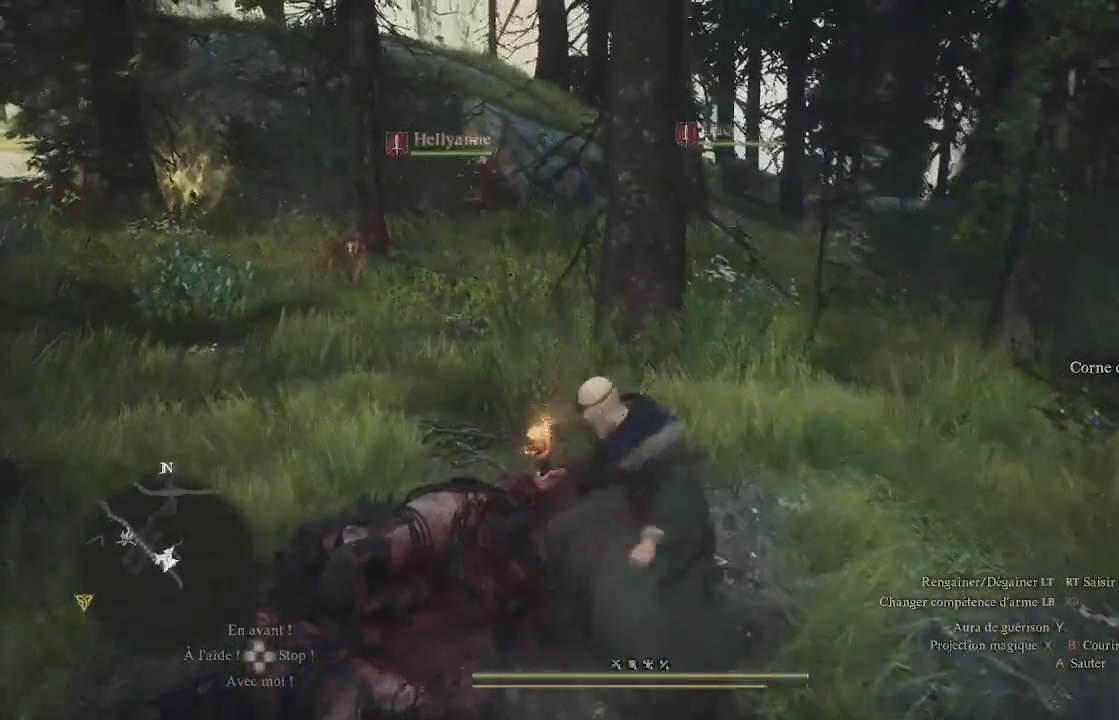
{"buttons": [], "left_stick": "up-left", "right_stick": "center", "events": [[50, "X", "up"], [117, "X", "down"], [183, "X", "up"], [233, "X", "down"], [267, "X", "up"], [333, "X", "down"], [483, "X", "up"]]}
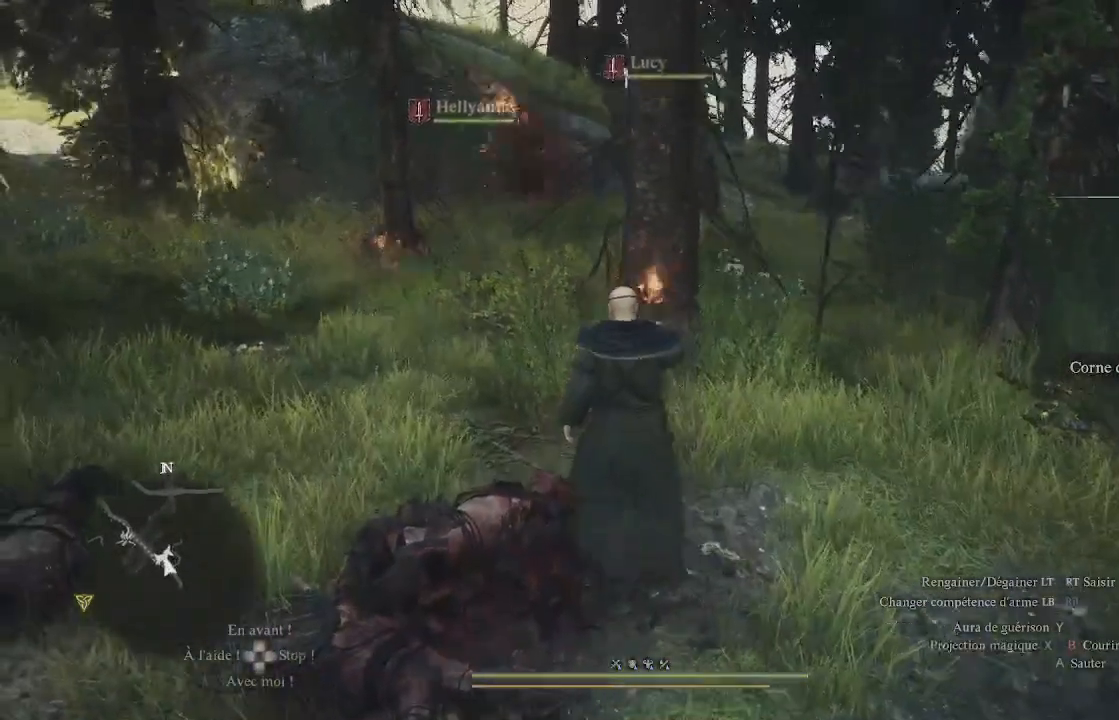
{"buttons": ["L3"], "left_stick": "up-left", "right_stick": "center", "events": [[83, "X", "down"], [133, "X", "up"], [267, "L3", "down"]]}
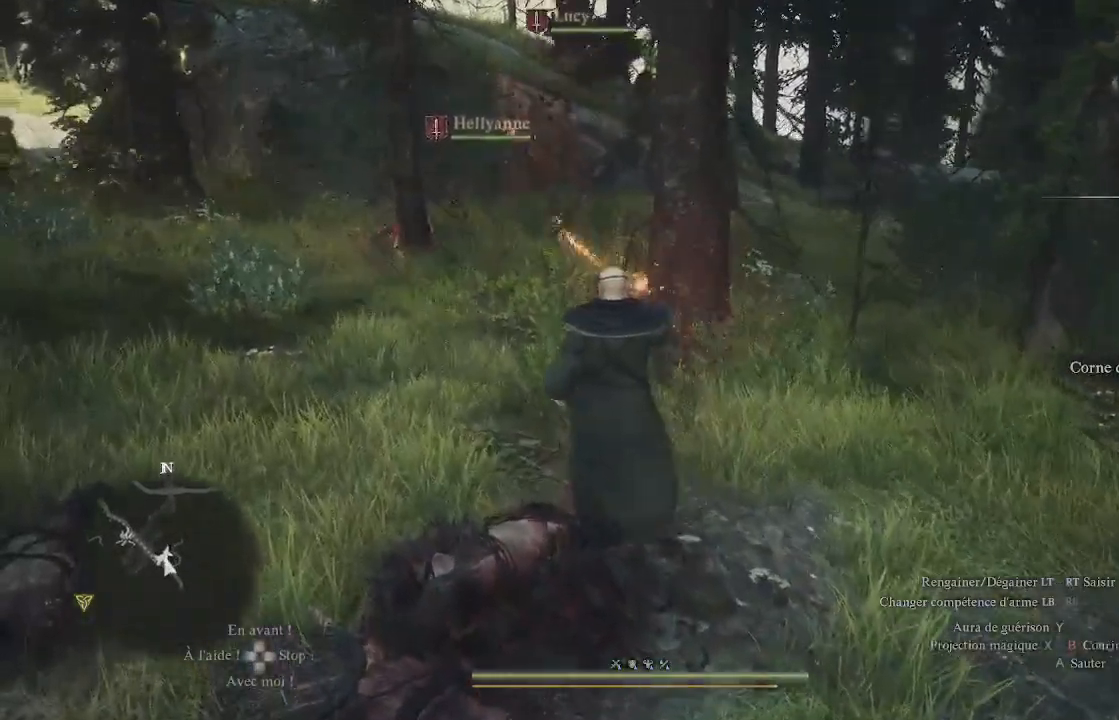
{"buttons": [], "left_stick": "up", "right_stick": "center", "events": [[117, "L3", "up"], [200, "left_stick", "up"]]}
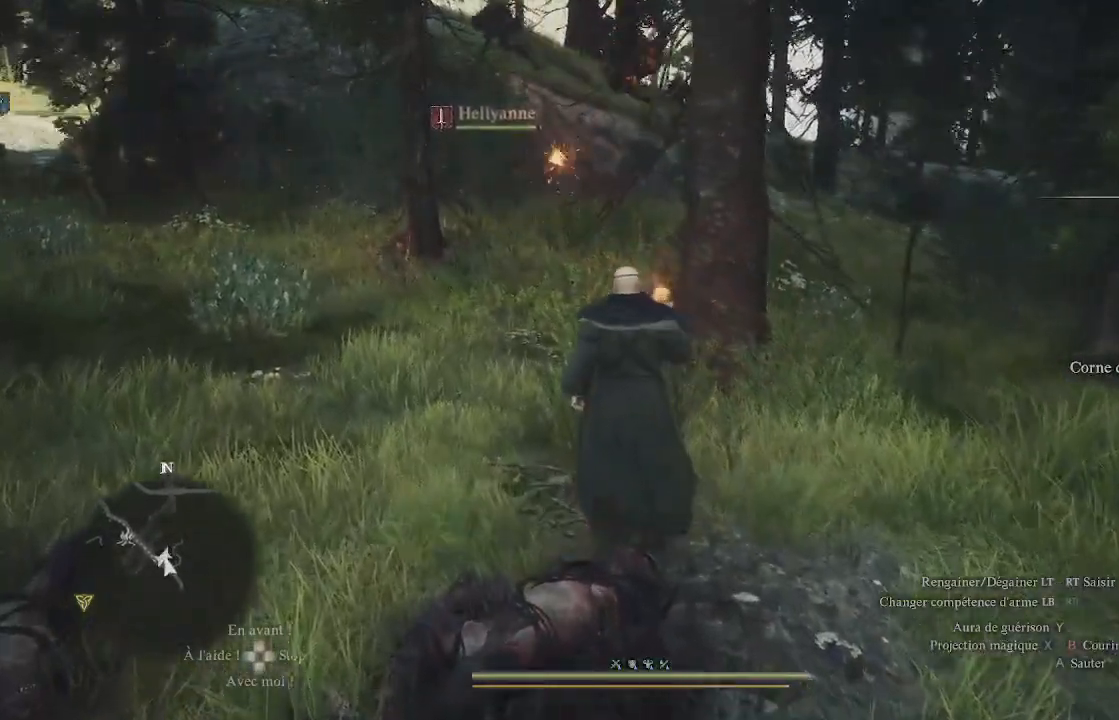
{"buttons": [], "left_stick": "up", "right_stick": "center", "events": [[117, "L3", "down"], [250, "L3", "up"], [250, "right_stick", "up"], [333, "right_stick", "center"]]}
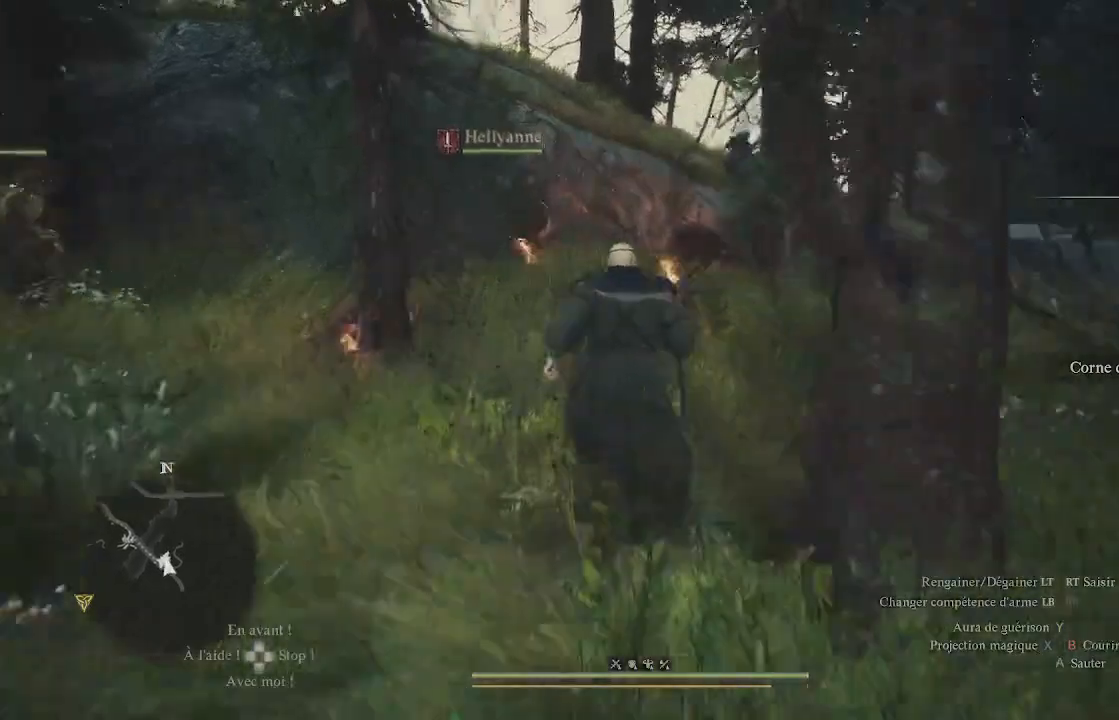
{"buttons": ["X"], "left_stick": "up", "right_stick": "center", "events": [[167, "right_stick", "down"], [300, "right_stick", "center"], [450, "X", "down"]]}
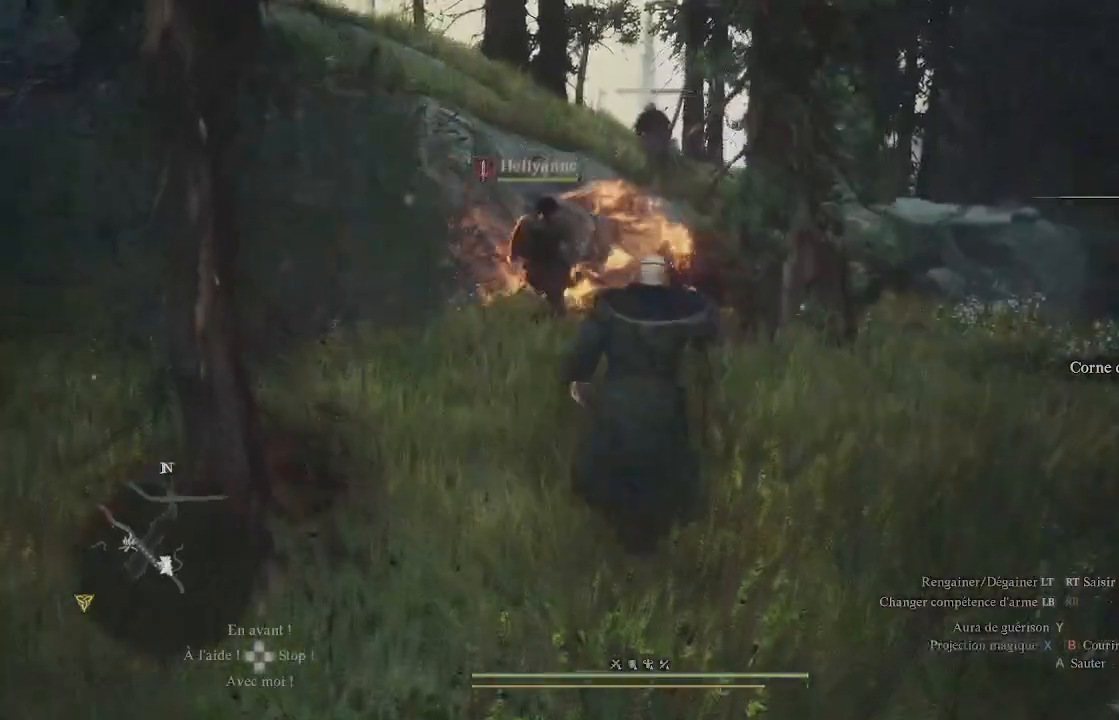
{"buttons": [], "left_stick": "up", "right_stick": "center", "events": [[33, "X", "up"], [83, "X", "down"], [150, "X", "up"], [250, "X", "down"], [267, "X", "up"], [350, "X", "down"], [417, "X", "up"]]}
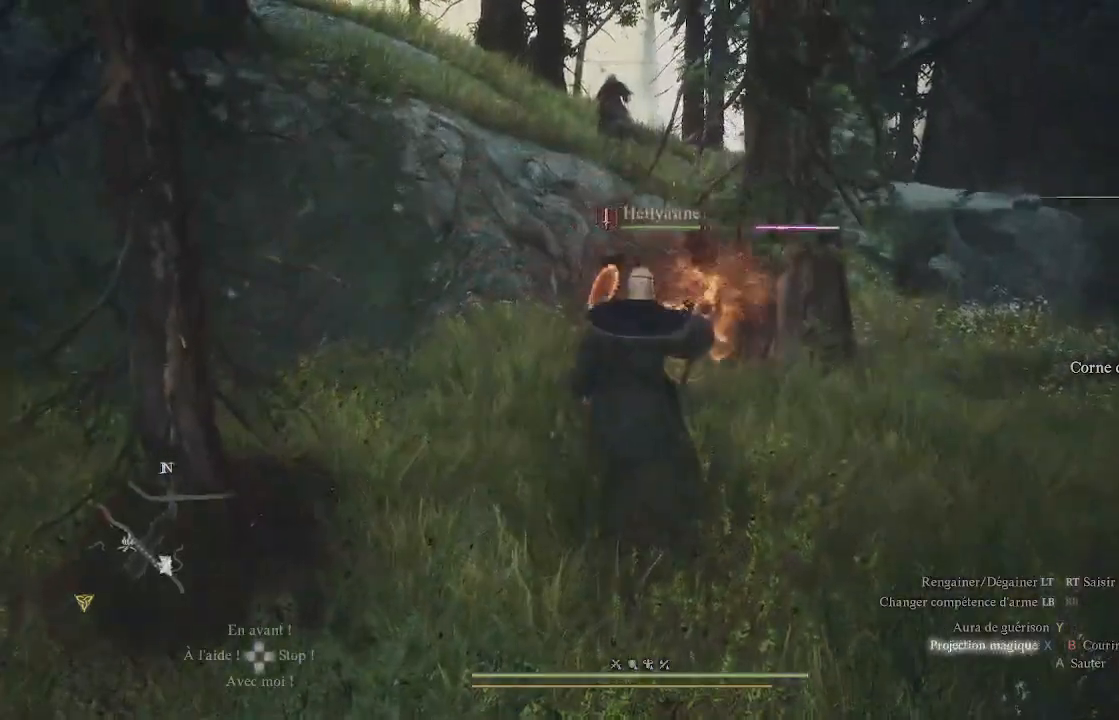
{"buttons": ["X"], "left_stick": "up", "right_stick": "center", "events": [[33, "X", "down"], [100, "X", "up"], [167, "X", "down"], [267, "X", "up"], [300, "X", "down"], [383, "X", "up"], [450, "X", "down"]]}
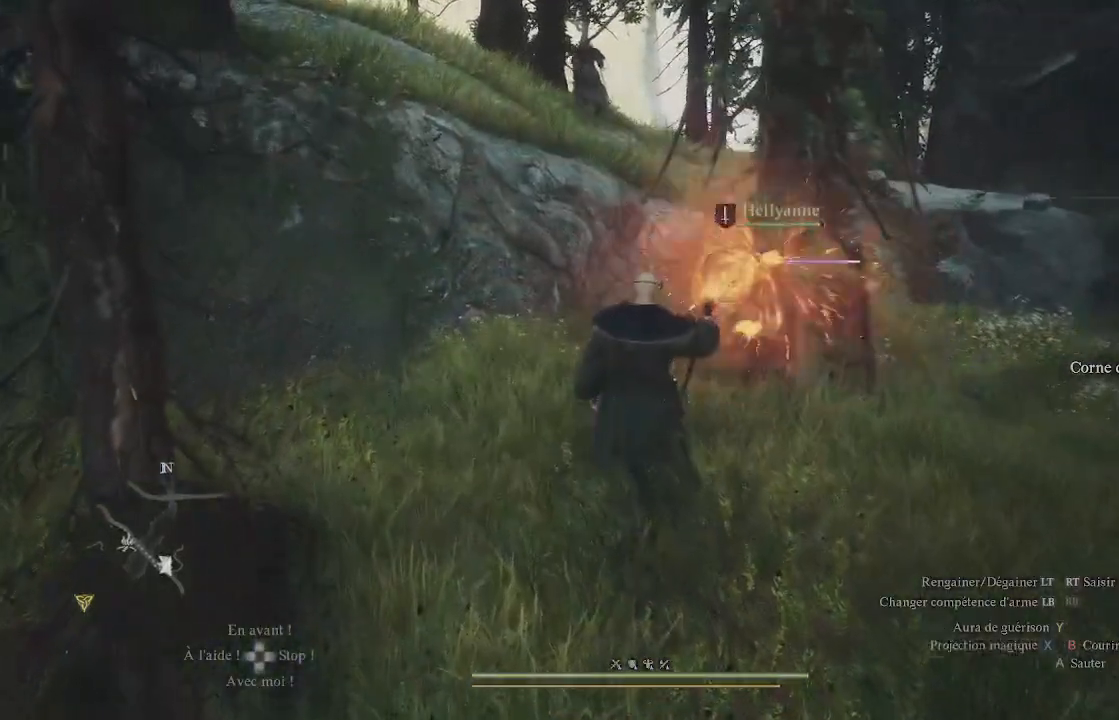
{"buttons": ["X"], "left_stick": "up", "right_stick": "center", "events": [[50, "X", "up"], [100, "X", "down"], [167, "X", "up"], [233, "X", "down"], [300, "X", "up"], [367, "X", "down"], [433, "X", "up"], [500, "X", "down"]]}
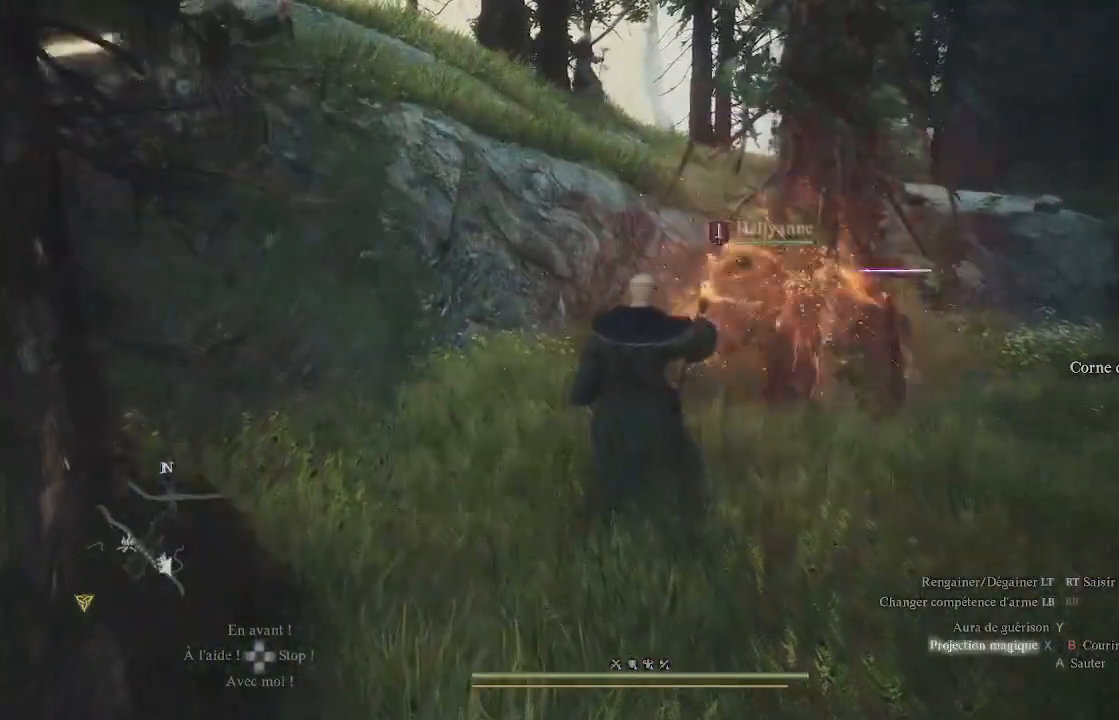
{"buttons": ["X"], "left_stick": "up-left", "right_stick": "center", "events": [[50, "left_stick", "up-left"], [67, "X", "up"], [133, "X", "down"], [183, "X", "up"], [200, "X", "down"], [300, "X", "up"], [400, "X", "down"], [483, "X", "up"], [500, "X", "down"]]}